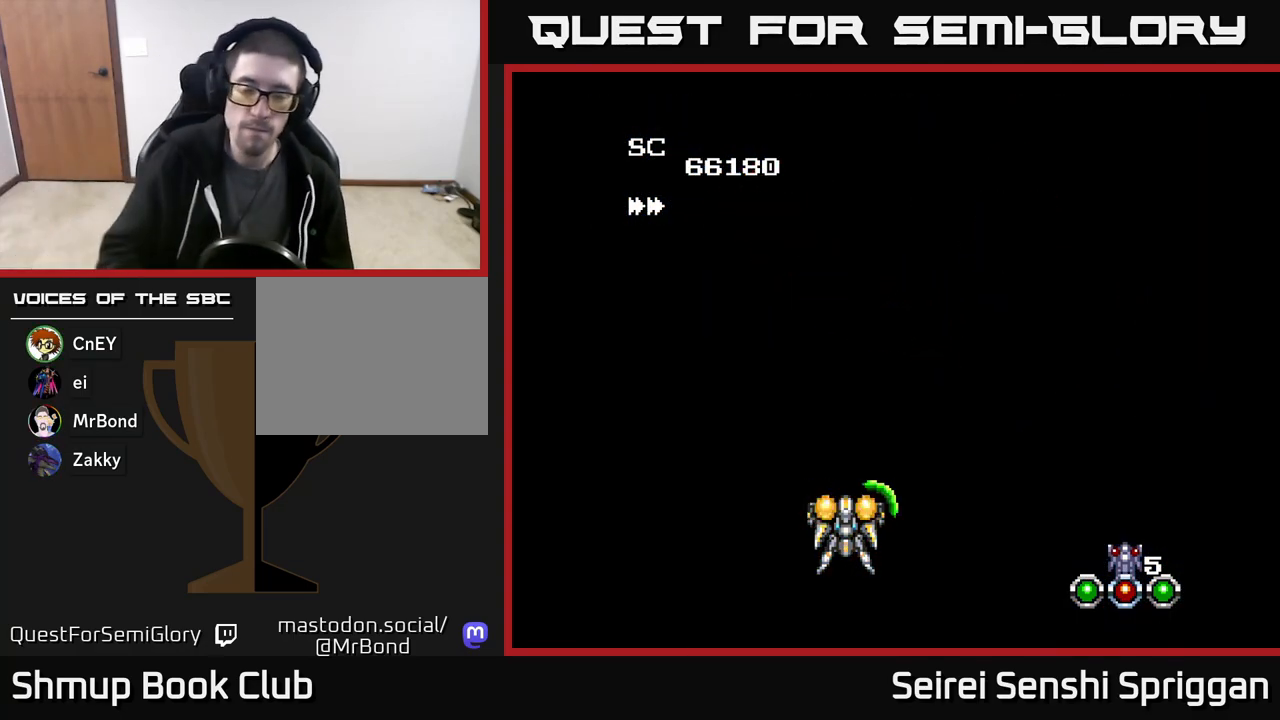
Gameplay with a controller (Xbox layout); each line is a JSON object with the inputs held at the frame after it. "events" lists button and stick changes between this image and that frame as [ms after this image, input, new state], when the widget could be followed in between. Not read: left_stick right_stick.
{"buttons": ["X", "DPAD_UP", "DPAD_RIGHT"], "events": [[367, "X", "down"], [417, "DPAD_UP", "down"], [433, "DPAD_RIGHT", "down"]]}
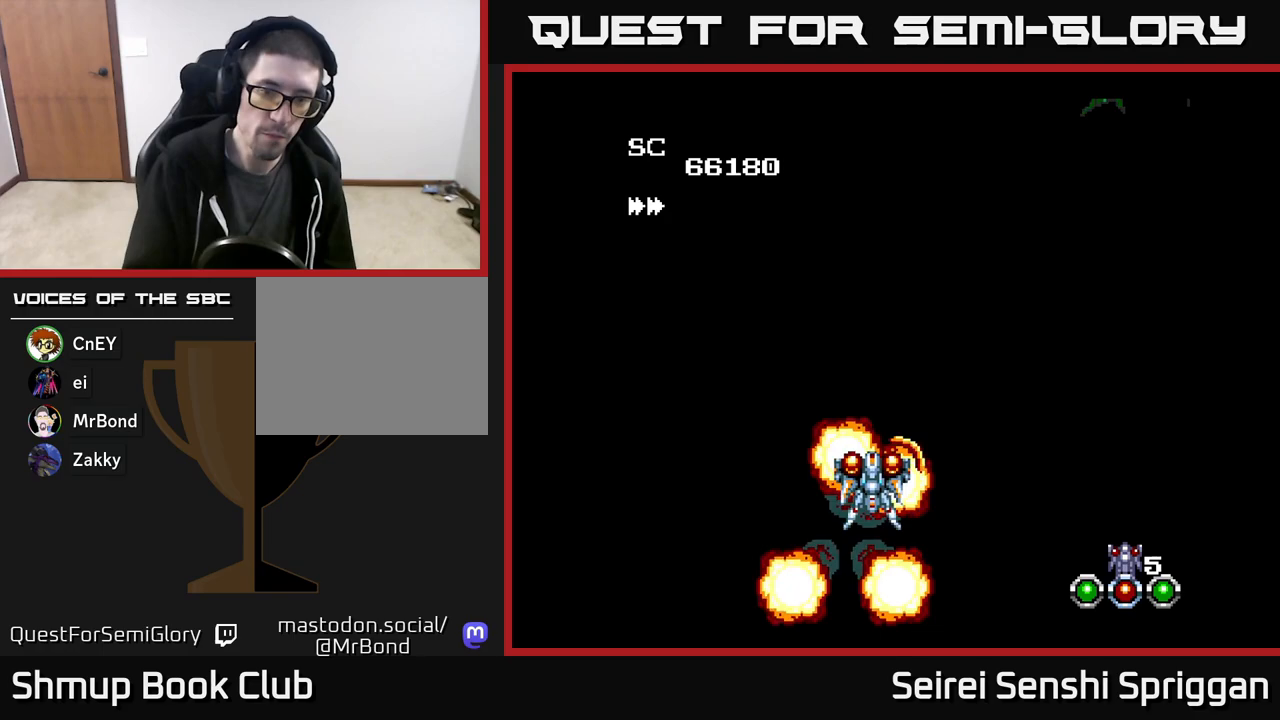
{"buttons": ["X"], "events": [[67, "DPAD_RIGHT", "up"], [150, "DPAD_UP", "up"]]}
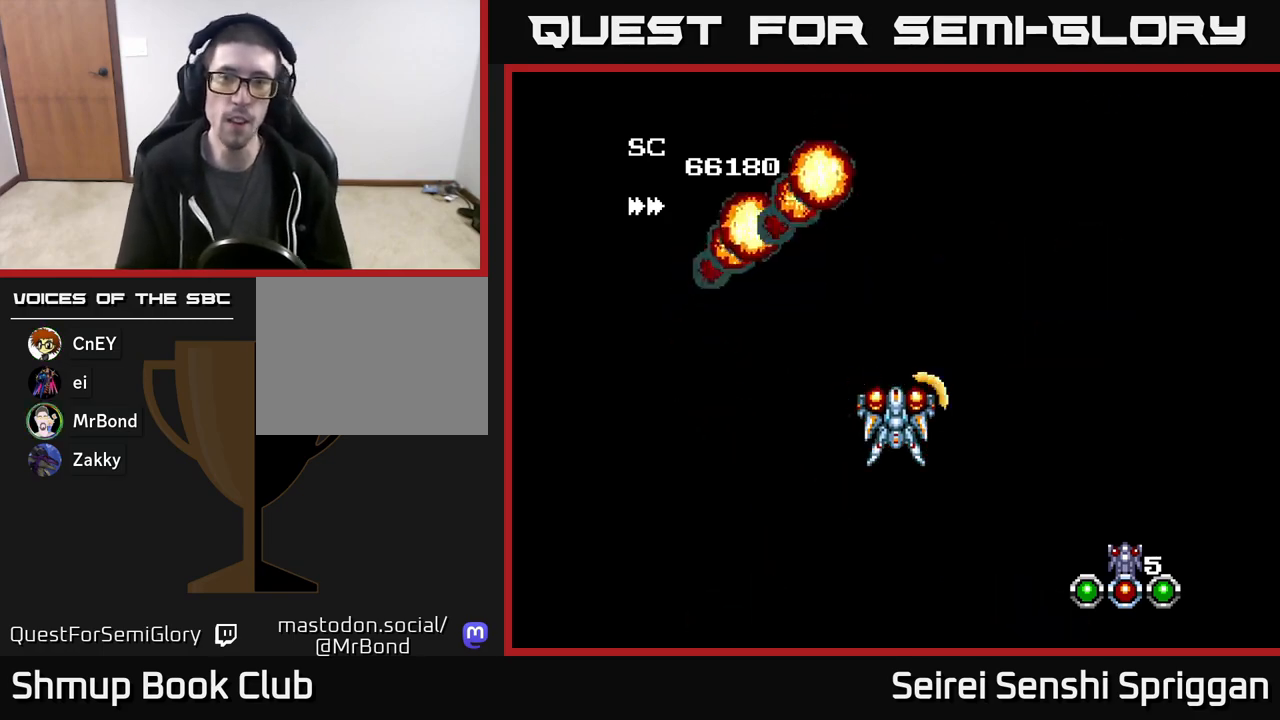
{"buttons": ["X"], "events": [[67, "DPAD_RIGHT", "down"], [200, "DPAD_RIGHT", "up"]]}
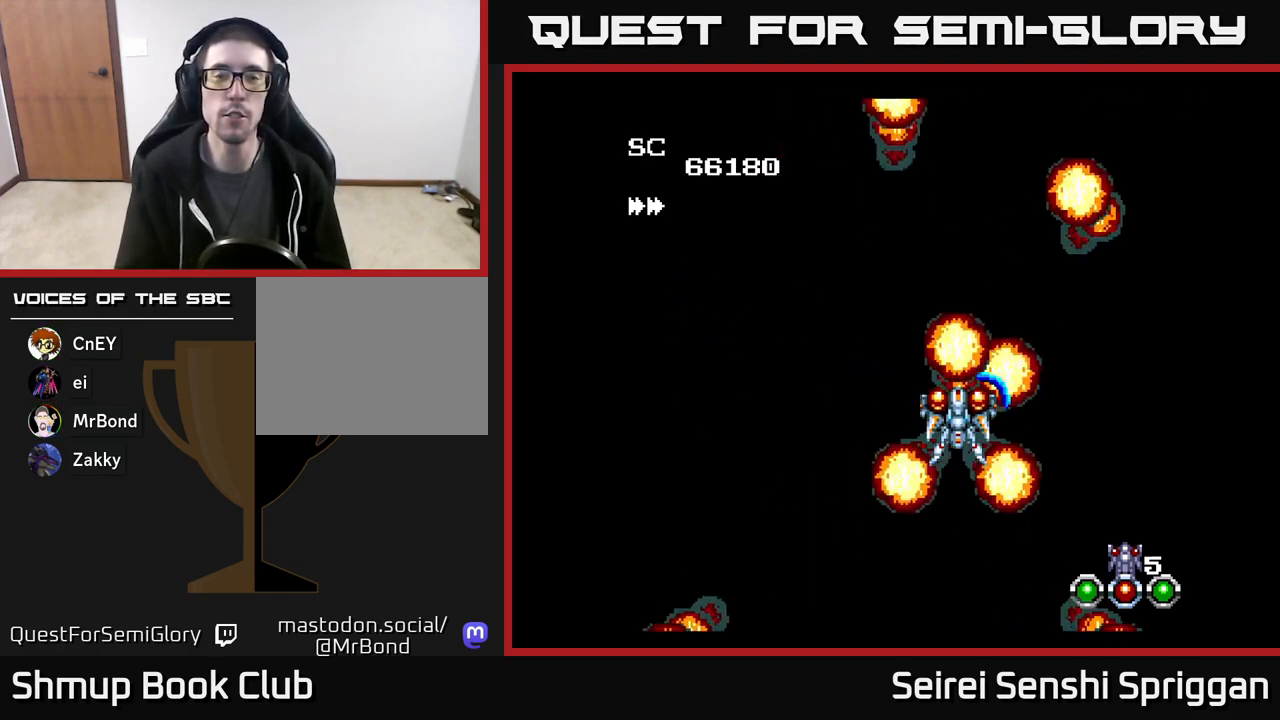
{"buttons": ["X"], "events": []}
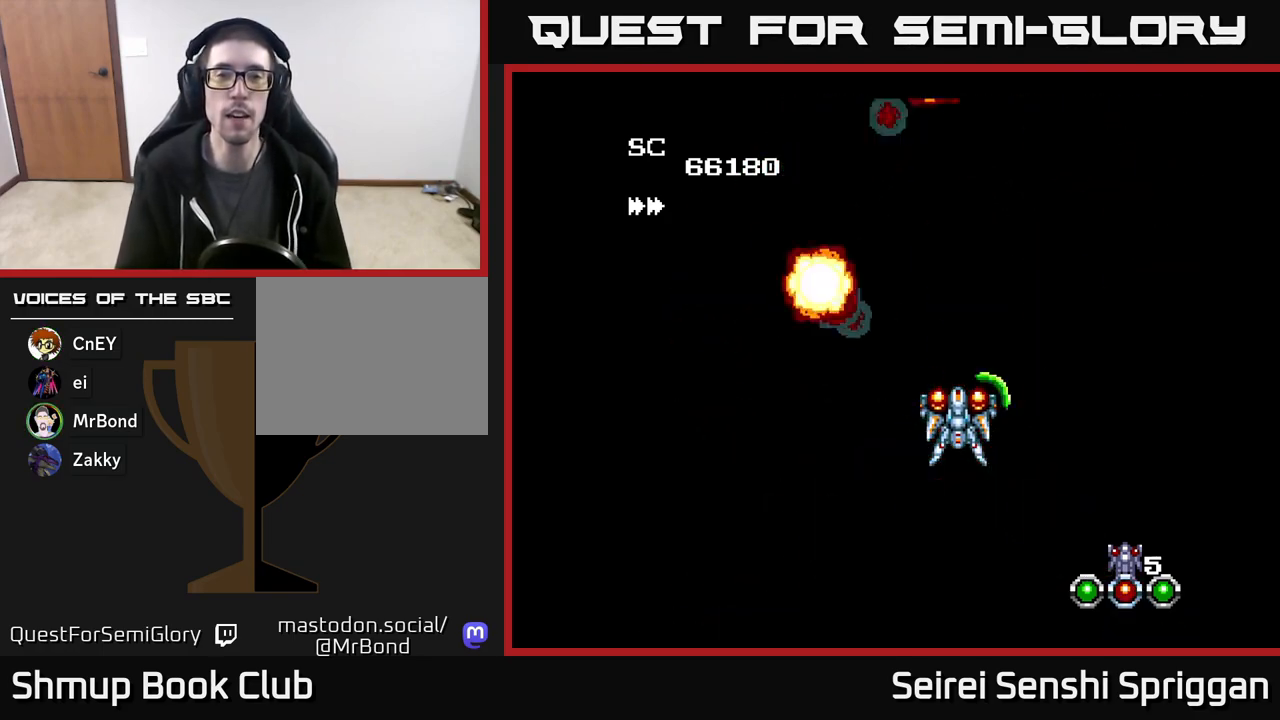
{"buttons": ["X", "DPAD_UP"], "events": [[167, "DPAD_LEFT", "down"], [317, "DPAD_LEFT", "up"], [333, "DPAD_UP", "down"]]}
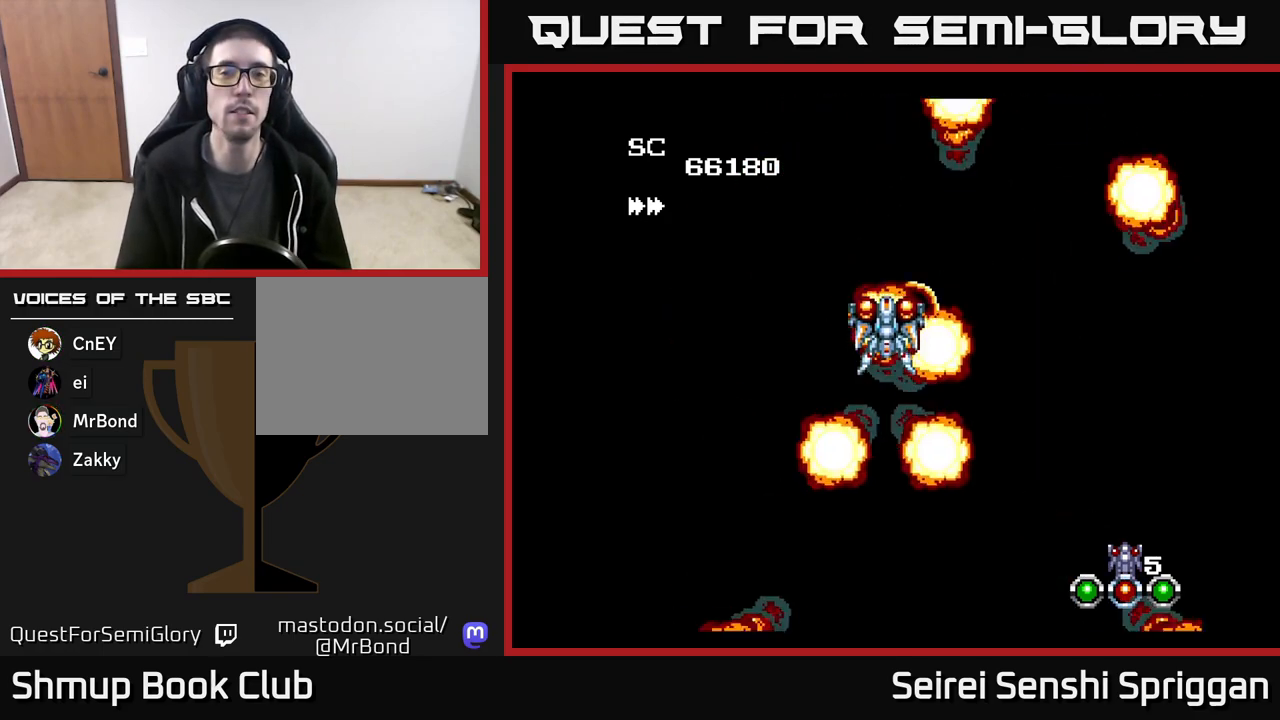
{"buttons": ["X"], "events": [[17, "DPAD_UP", "up"]]}
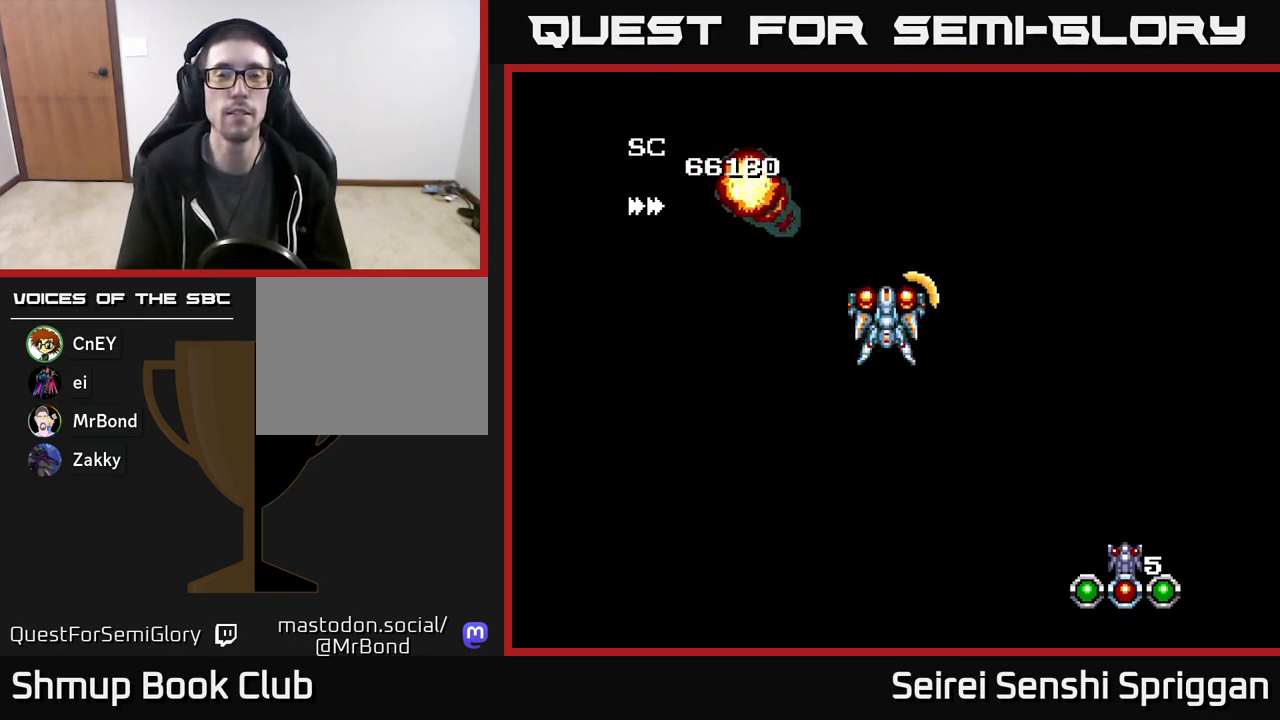
{"buttons": ["X", "DPAD_DOWN"], "events": [[150, "DPAD_RIGHT", "down"], [200, "DPAD_DOWN", "down"], [417, "DPAD_RIGHT", "up"]]}
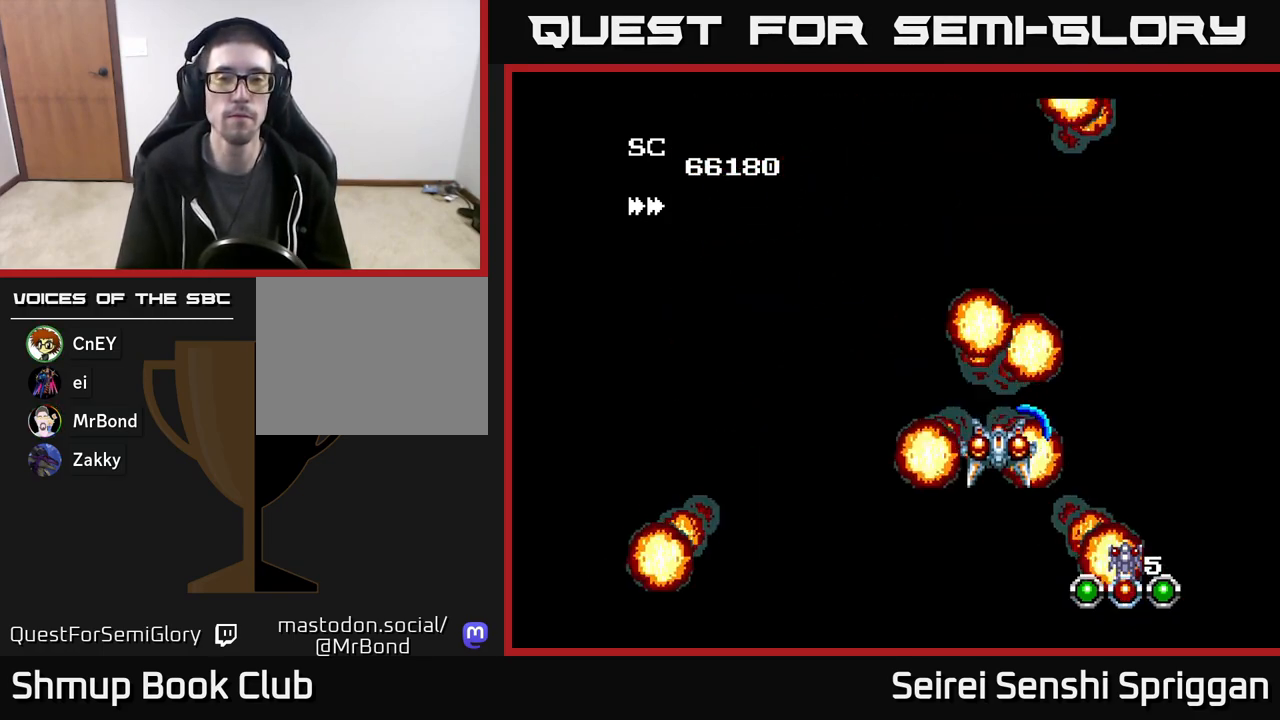
{"buttons": ["X", "DPAD_LEFT"], "events": [[17, "DPAD_DOWN", "up"], [33, "DPAD_LEFT", "down"]]}
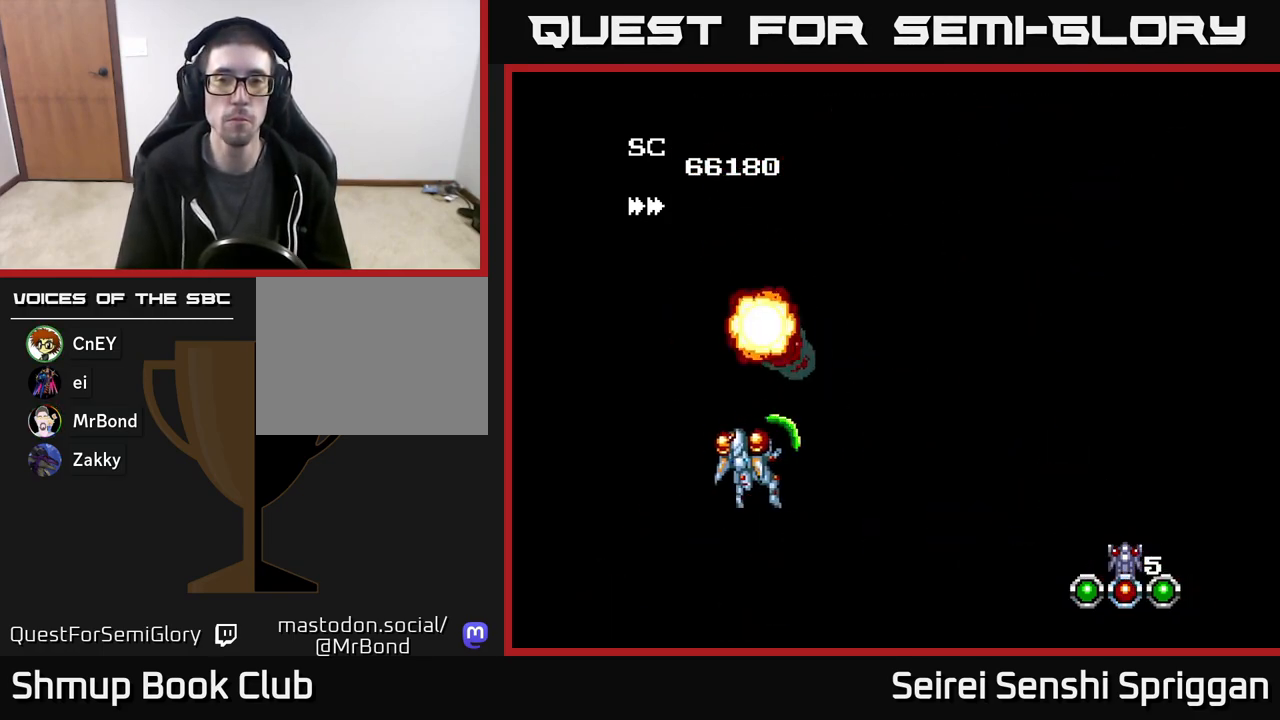
{"buttons": ["X", "DPAD_RIGHT"], "events": [[50, "DPAD_LEFT", "up"], [100, "DPAD_RIGHT", "down"]]}
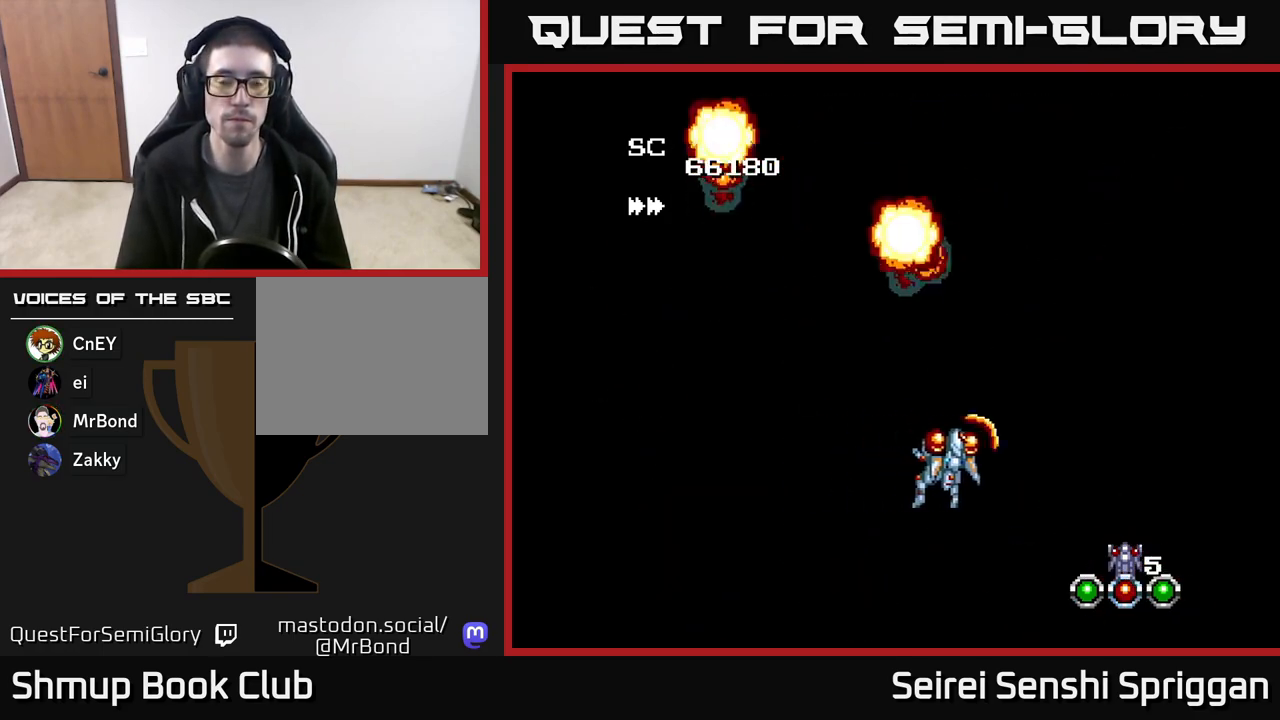
{"buttons": ["X", "DPAD_LEFT"], "events": [[333, "DPAD_RIGHT", "up"], [400, "DPAD_LEFT", "down"]]}
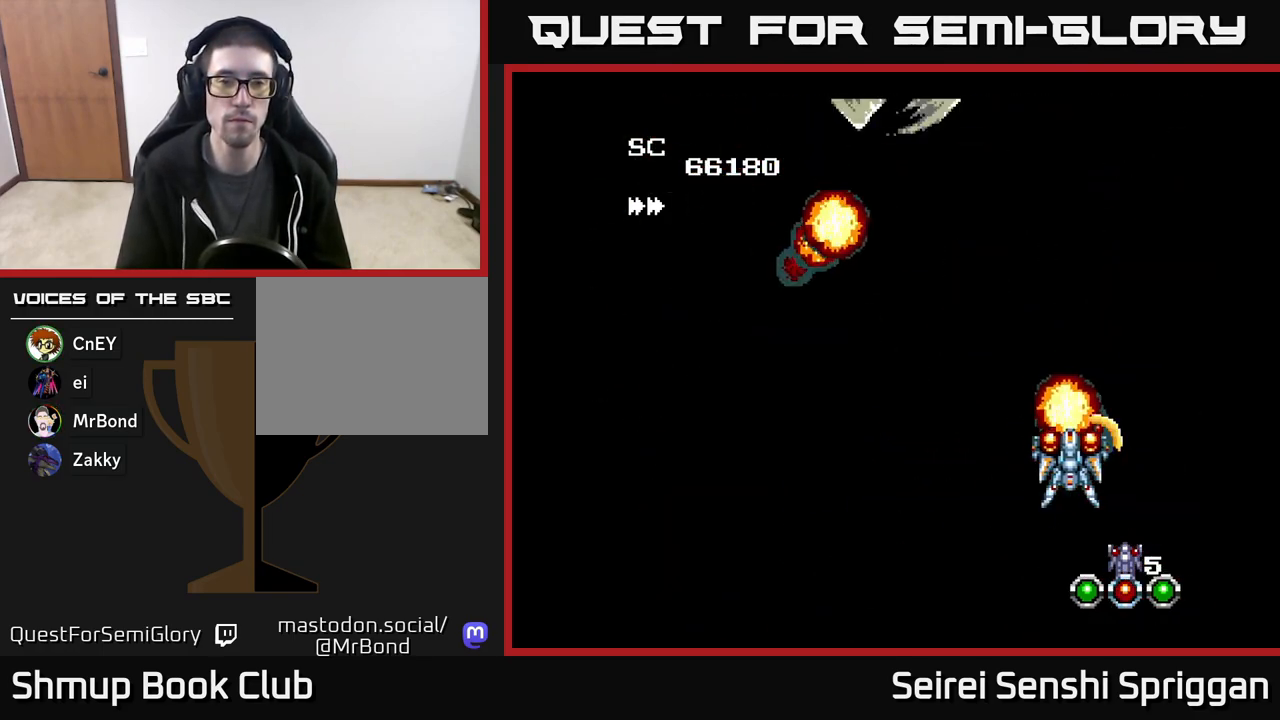
{"buttons": ["X", "DPAD_UP"], "events": [[483, "DPAD_UP", "down"], [500, "DPAD_LEFT", "up"]]}
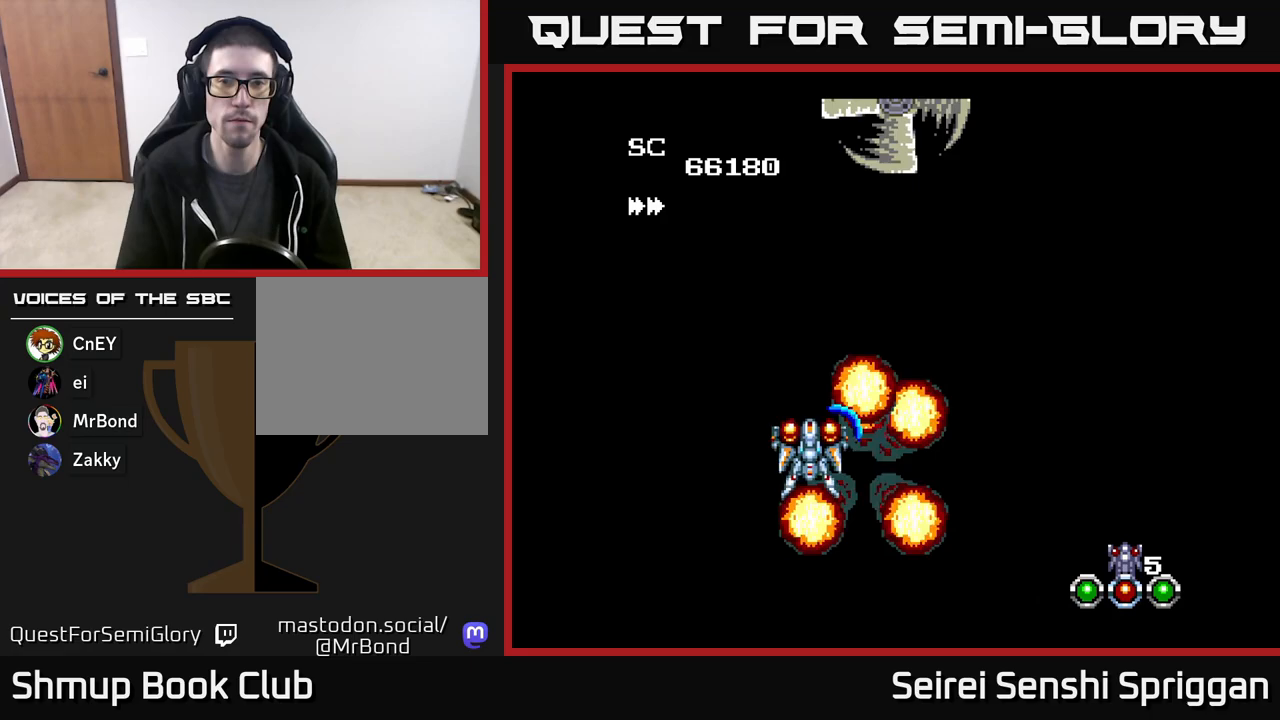
{"buttons": ["X"], "events": [[33, "DPAD_RIGHT", "down"], [50, "DPAD_UP", "up"], [117, "DPAD_UP", "down"], [200, "DPAD_RIGHT", "up"], [267, "DPAD_UP", "up"]]}
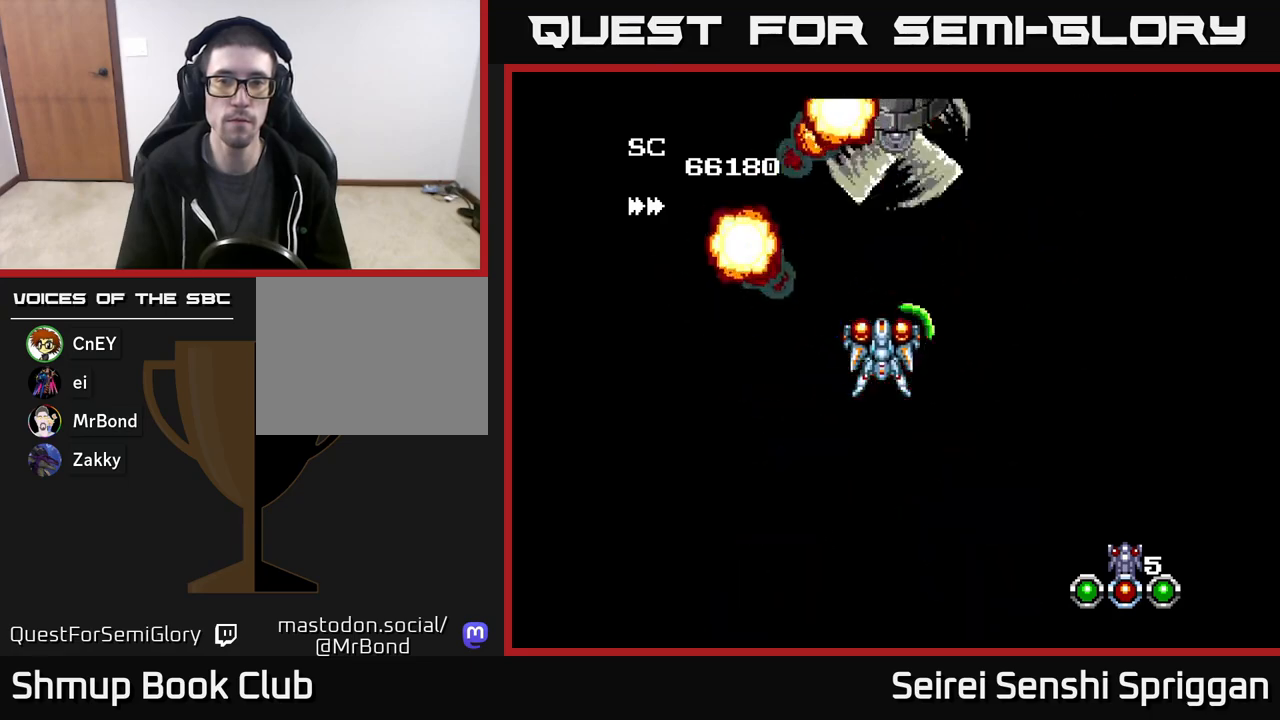
{"buttons": ["X"], "events": []}
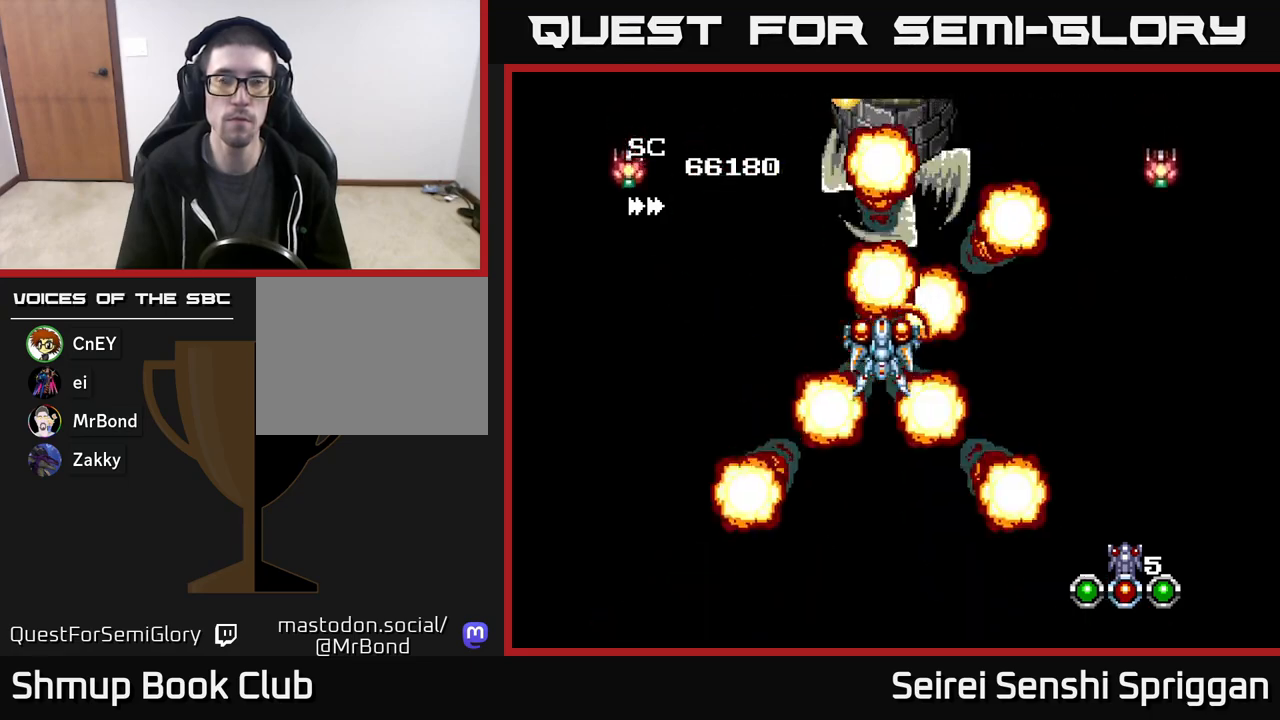
{"buttons": ["X", "DPAD_LEFT"], "events": [[200, "DPAD_DOWN", "down"], [200, "DPAD_RIGHT", "down"], [283, "DPAD_RIGHT", "up"], [367, "DPAD_LEFT", "down"], [483, "DPAD_DOWN", "up"]]}
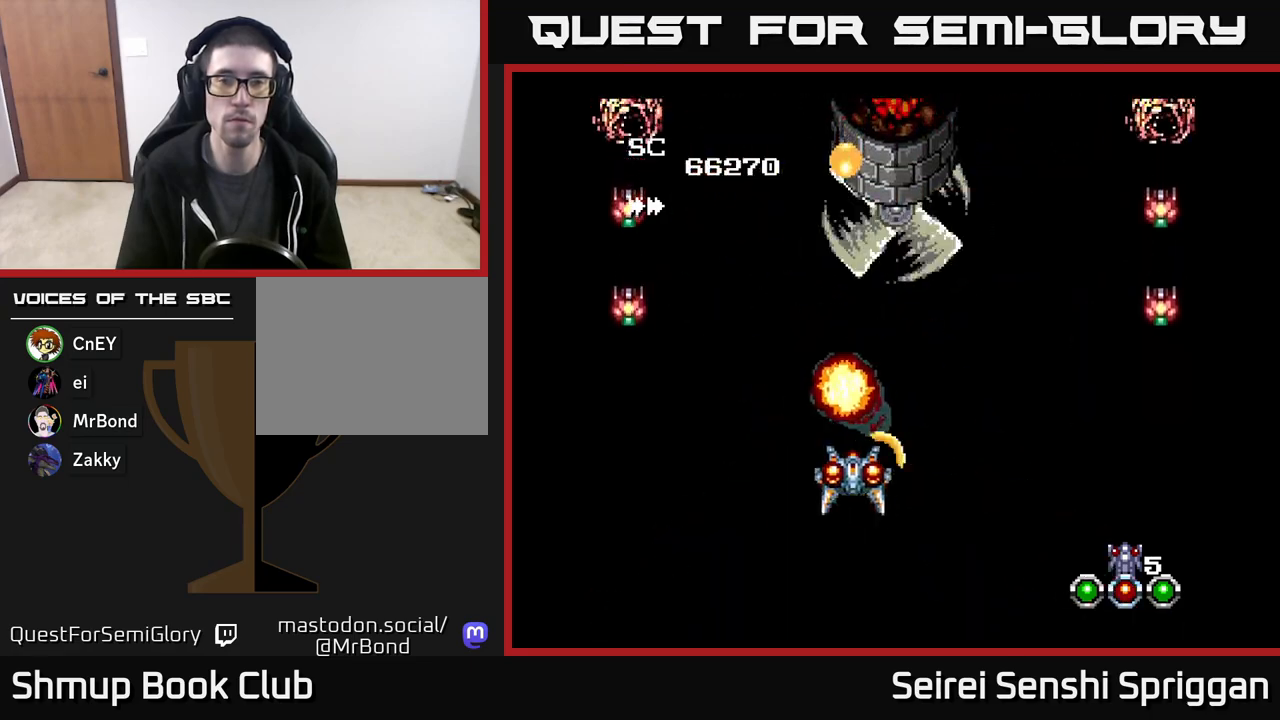
{"buttons": ["X", "DPAD_DOWN", "DPAD_LEFT"], "events": [[250, "DPAD_DOWN", "down"]]}
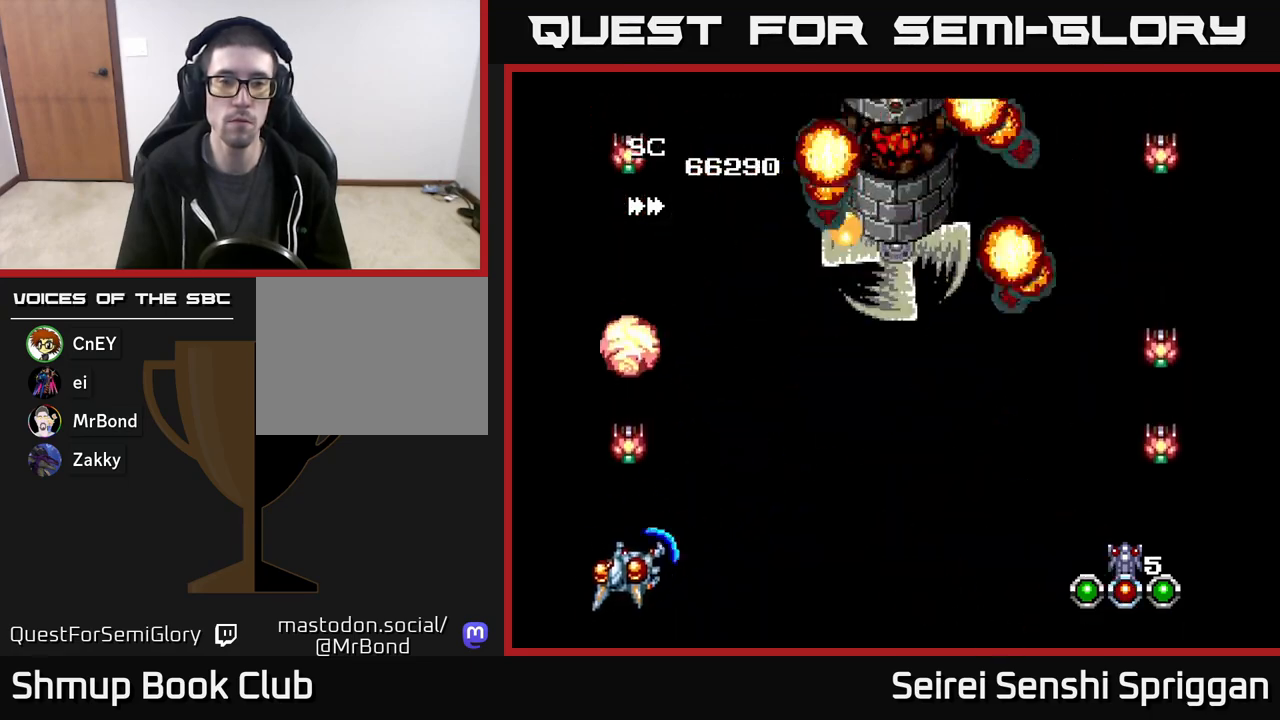
{"buttons": ["X", "DPAD_UP"], "events": [[33, "DPAD_DOWN", "up"], [100, "DPAD_LEFT", "up"], [217, "DPAD_DOWN", "down"], [217, "DPAD_RIGHT", "down"], [300, "DPAD_RIGHT", "up"], [367, "DPAD_DOWN", "up"], [467, "DPAD_UP", "down"]]}
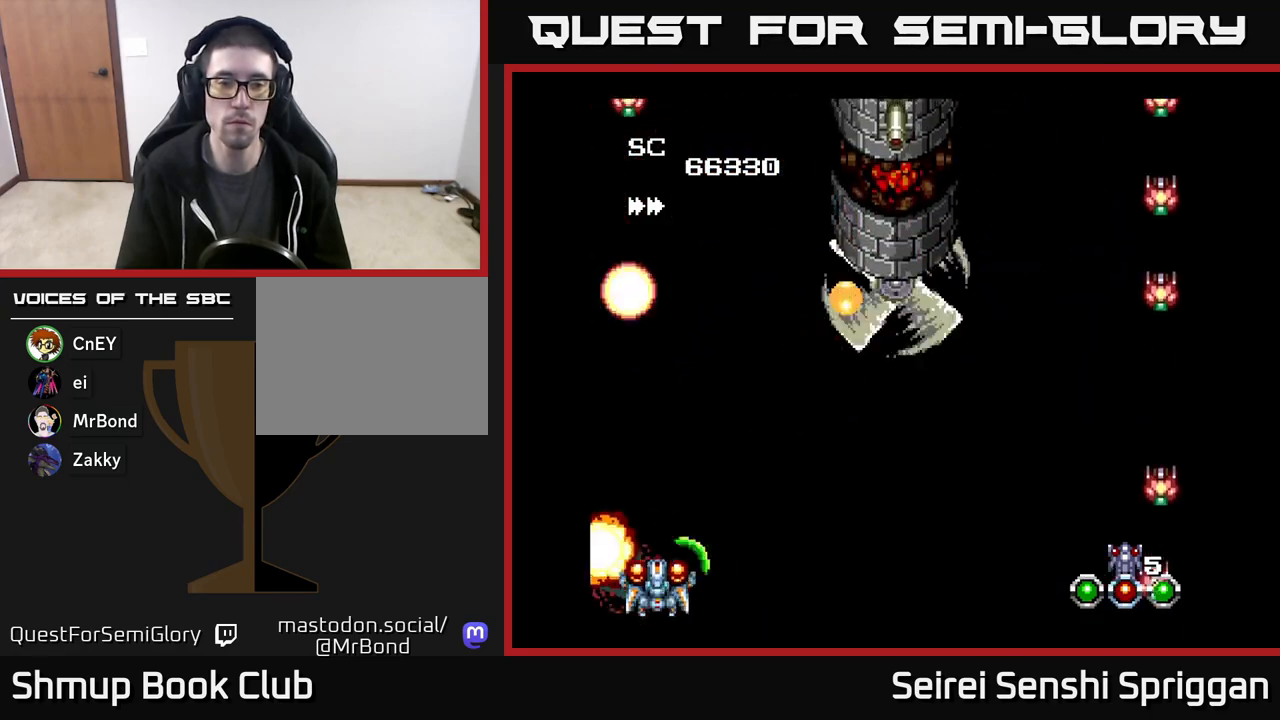
{"buttons": ["X", "DPAD_DOWN", "DPAD_RIGHT"], "events": [[167, "DPAD_RIGHT", "down"], [233, "DPAD_UP", "up"], [467, "DPAD_DOWN", "down"]]}
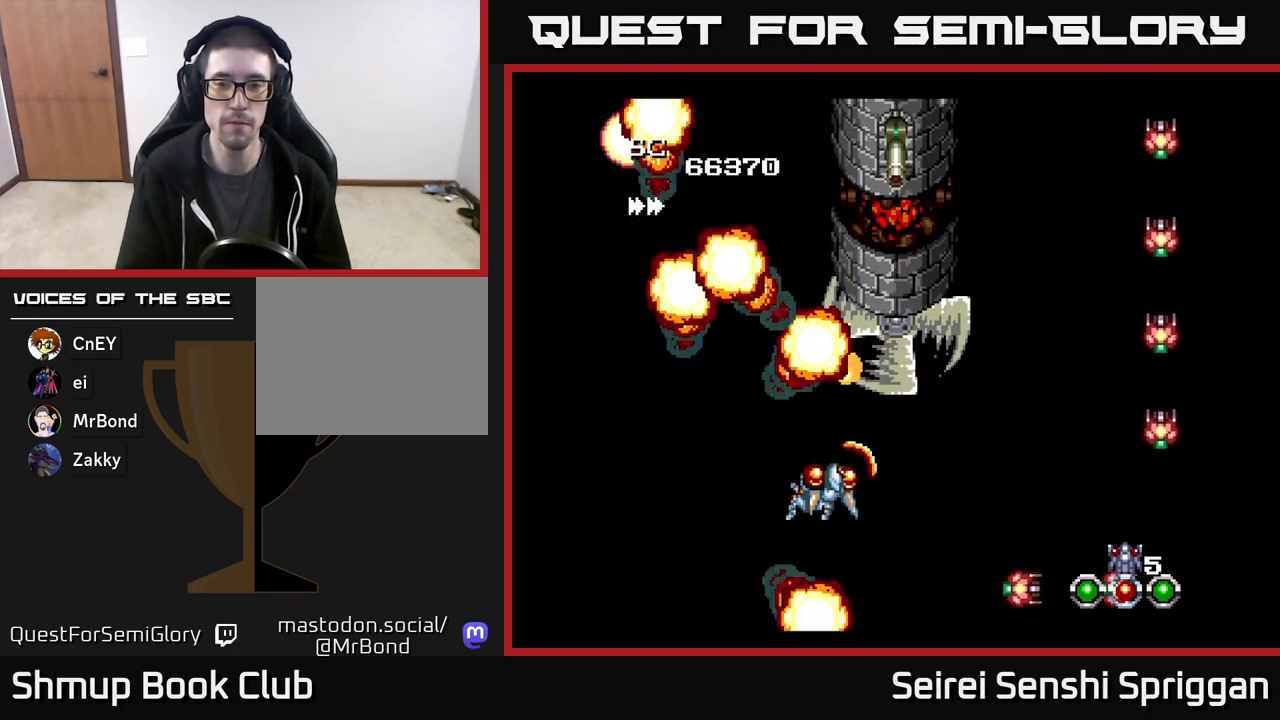
{"buttons": ["X", "DPAD_RIGHT"], "events": [[50, "DPAD_DOWN", "up"], [200, "DPAD_RIGHT", "up"], [217, "DPAD_UP", "down"], [333, "DPAD_UP", "up"], [350, "DPAD_RIGHT", "down"]]}
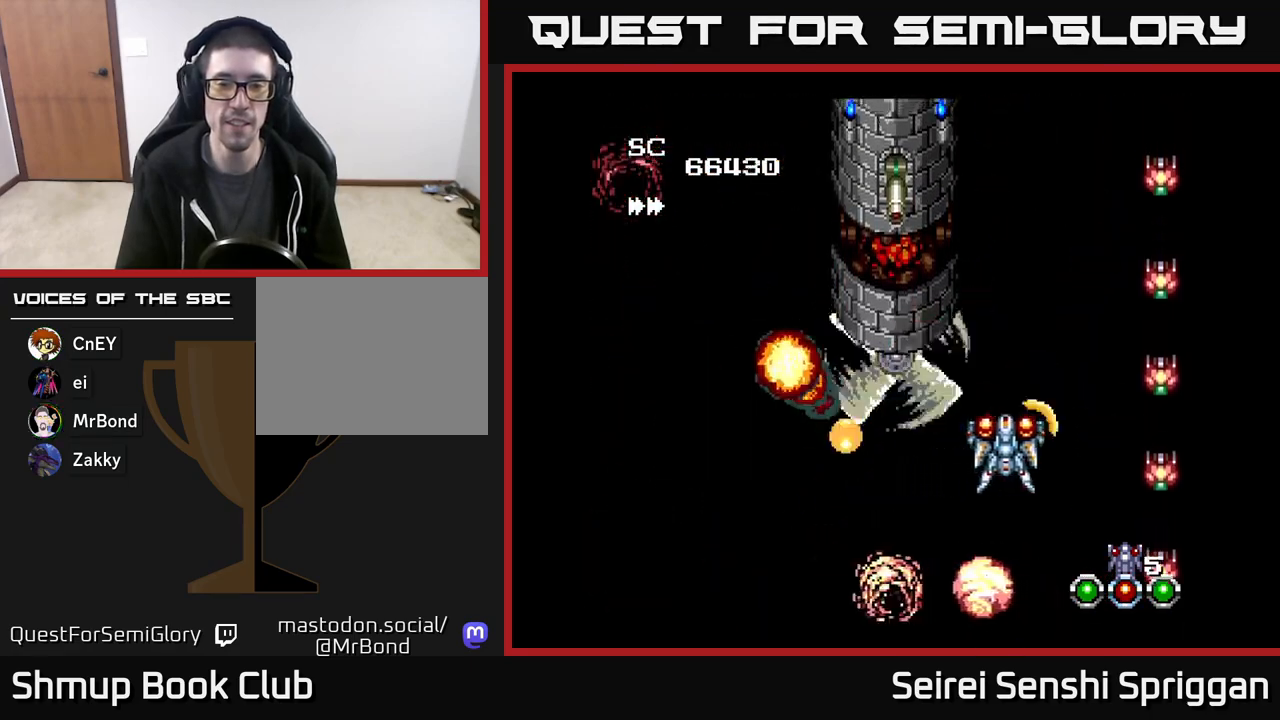
{"buttons": ["X", "DPAD_DOWN"]}
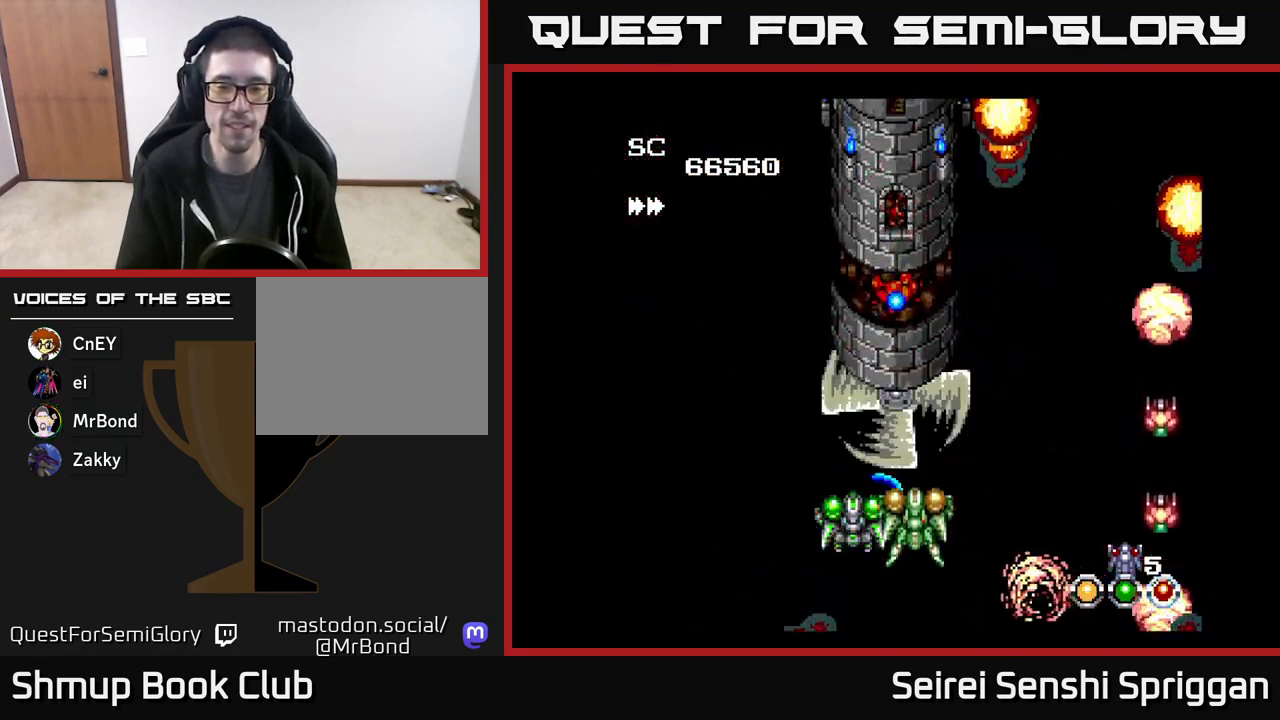
{"buttons": ["X", "DPAD_DOWN", "DPAD_RIGHT"], "events": [[33, "DPAD_RIGHT", "down"], [50, "DPAD_DOWN", "up"], [50, "DPAD_RIGHT", "up"], [83, "DPAD_UP", "down"], [167, "DPAD_LEFT", "down"], [217, "DPAD_UP", "up"], [350, "DPAD_DOWN", "down"], [350, "DPAD_LEFT", "up"], [400, "DPAD_RIGHT", "down"]]}